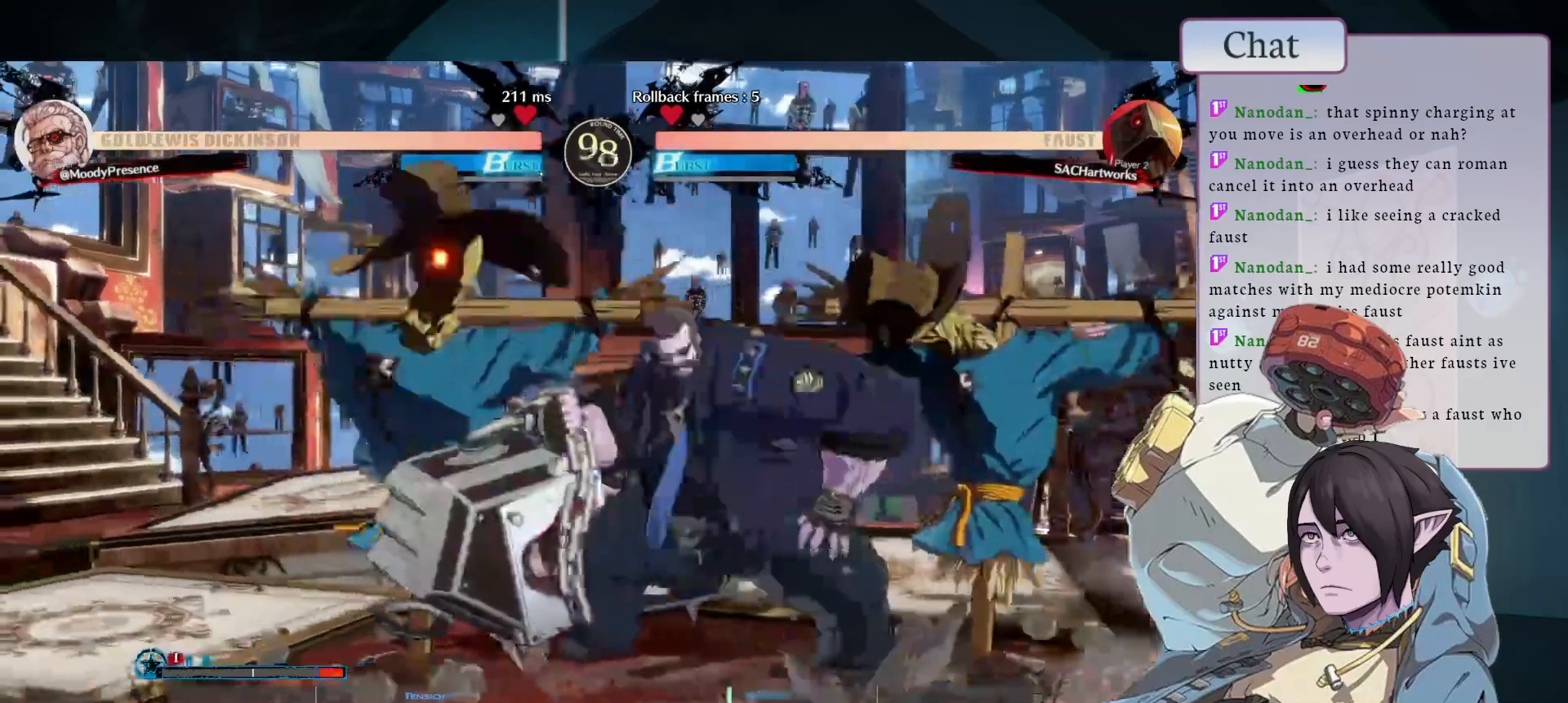
Gameplay with a controller (arcade stick); each line is a JSON object with the inputs held at the frame after it. "events" lists button and stick changes between this image and that frame as [ms after this image, input, new state], when the widget could be followed in between. Not read: L3 R3.
{"buttons": [], "left_stick": "right", "events": [[83, "R1", "up"], [250, "left_stick", "down-right"], [417, "left_stick", "right"]]}
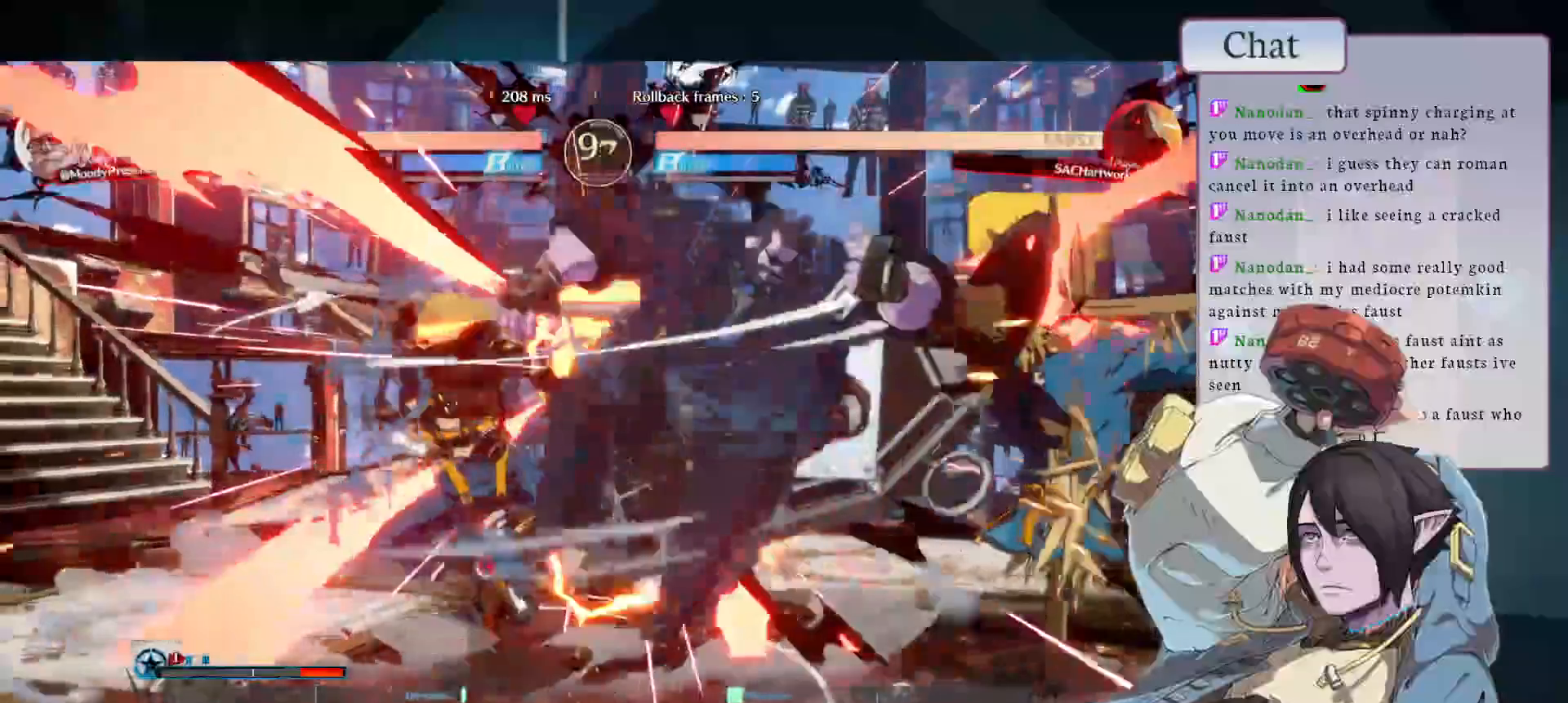
{"buttons": [], "left_stick": "down-right", "events": [[333, "left_stick", "down-right"]]}
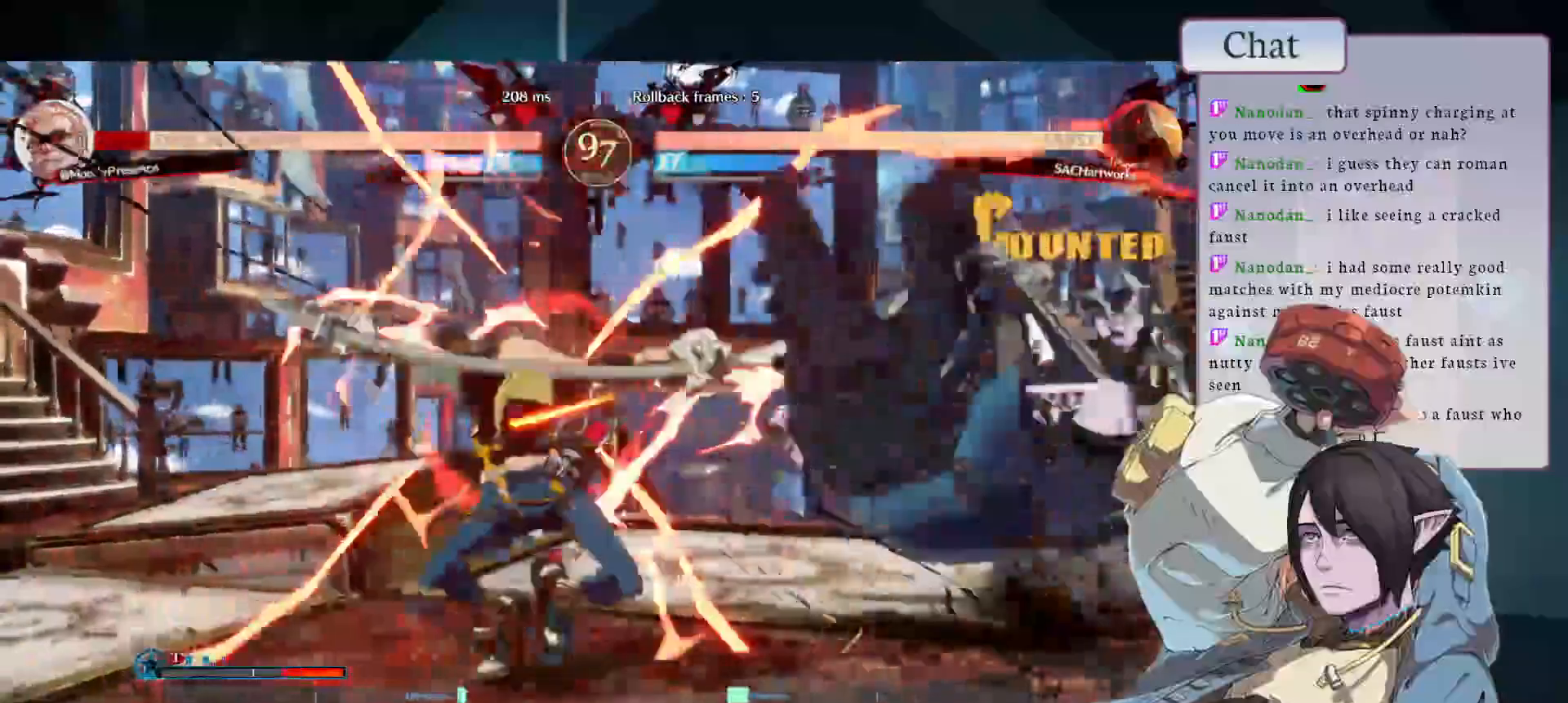
{"buttons": [], "left_stick": "down-right", "events": []}
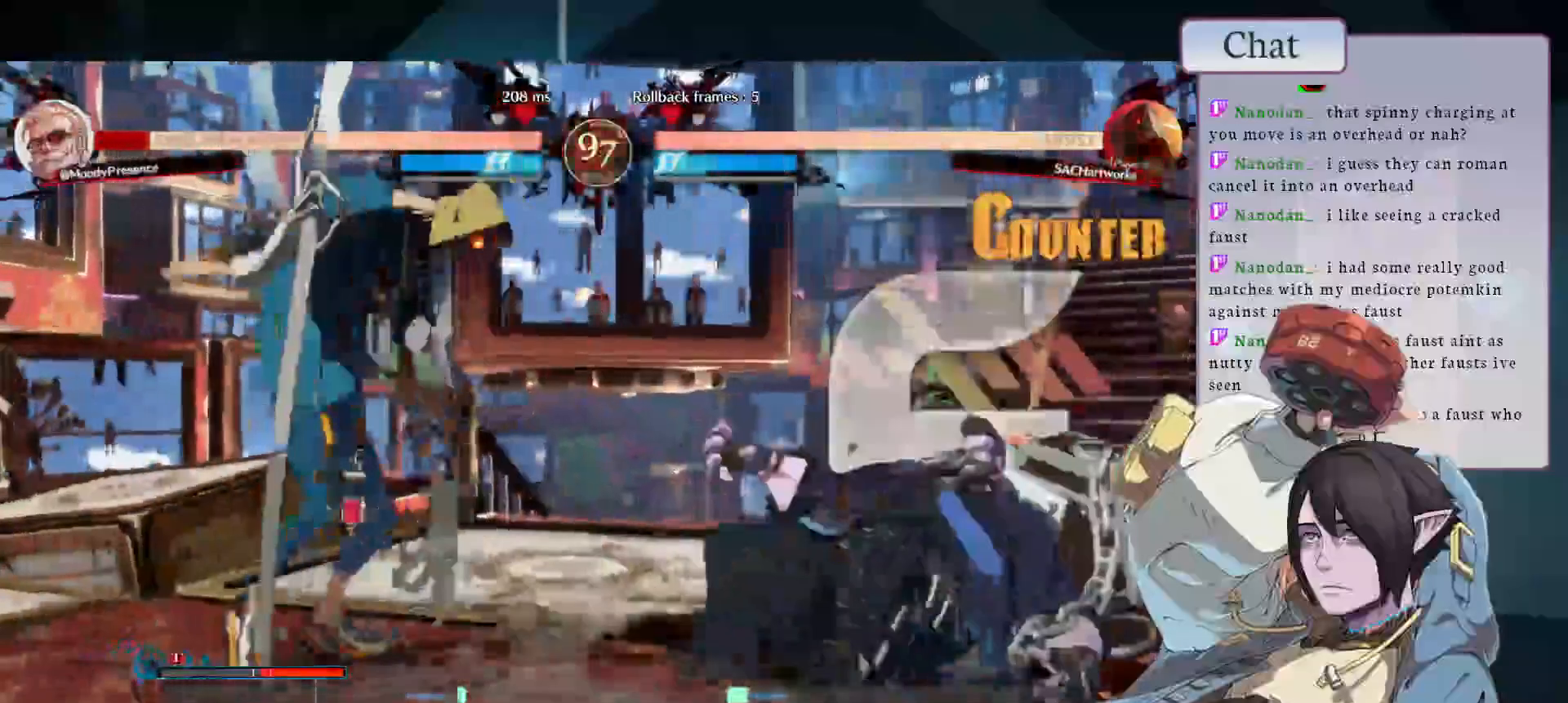
{"buttons": [], "left_stick": "down-right", "events": []}
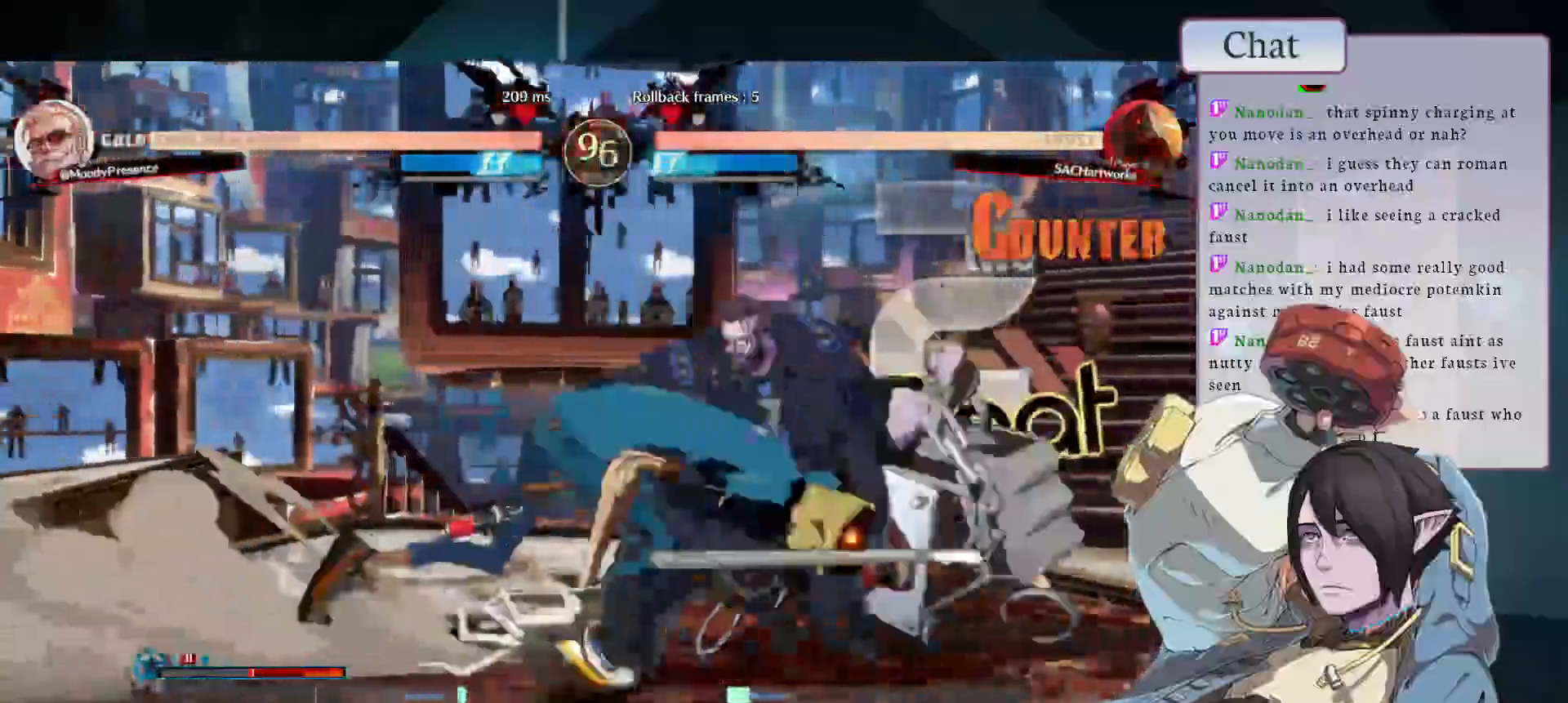
{"buttons": [], "left_stick": "down-right", "events": [[133, "CROSS", "down"], [217, "CROSS", "up"], [283, "CROSS", "down"], [367, "CROSS", "up"], [433, "CROSS", "down"], [500, "CROSS", "up"]]}
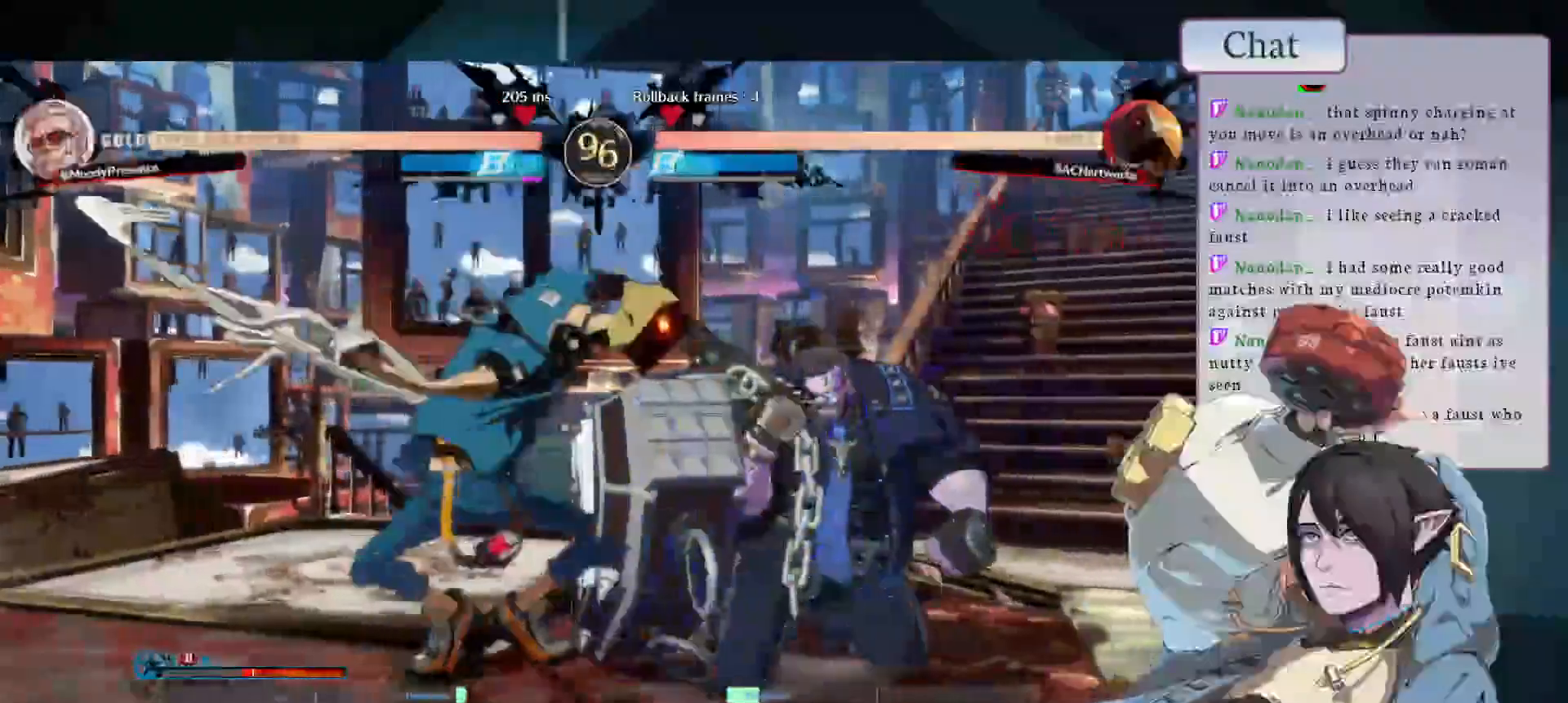
{"buttons": [], "left_stick": "down-right", "events": [[50, "CROSS", "down"], [133, "CROSS", "up"], [183, "CROSS", "down"], [233, "CROSS", "up"]]}
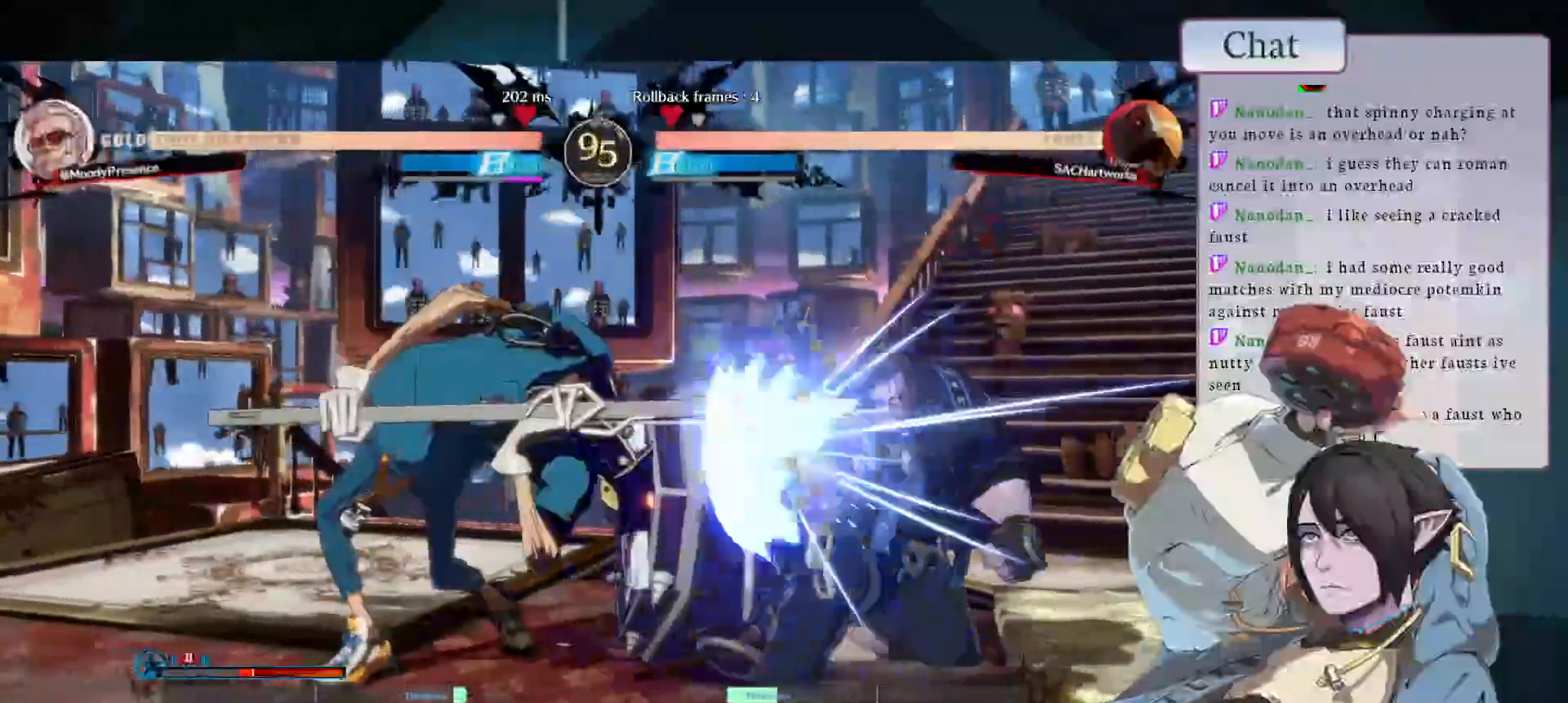
{"buttons": [], "left_stick": "down-right", "events": []}
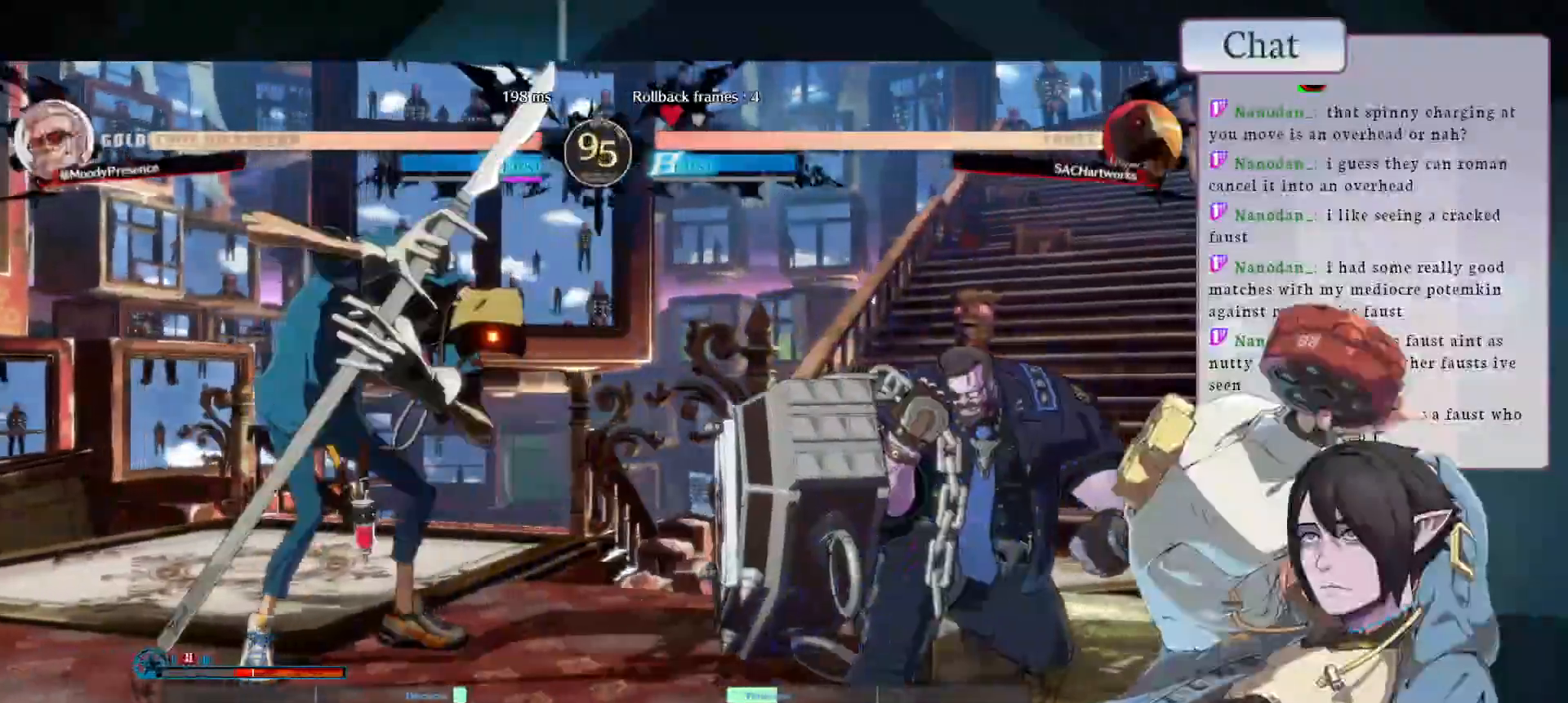
{"buttons": [], "left_stick": "down-right", "events": [[167, "left_stick", "left"], [250, "R1", "down"], [267, "left_stick", "right"], [333, "left_stick", "down-right"], [450, "R1", "up"]]}
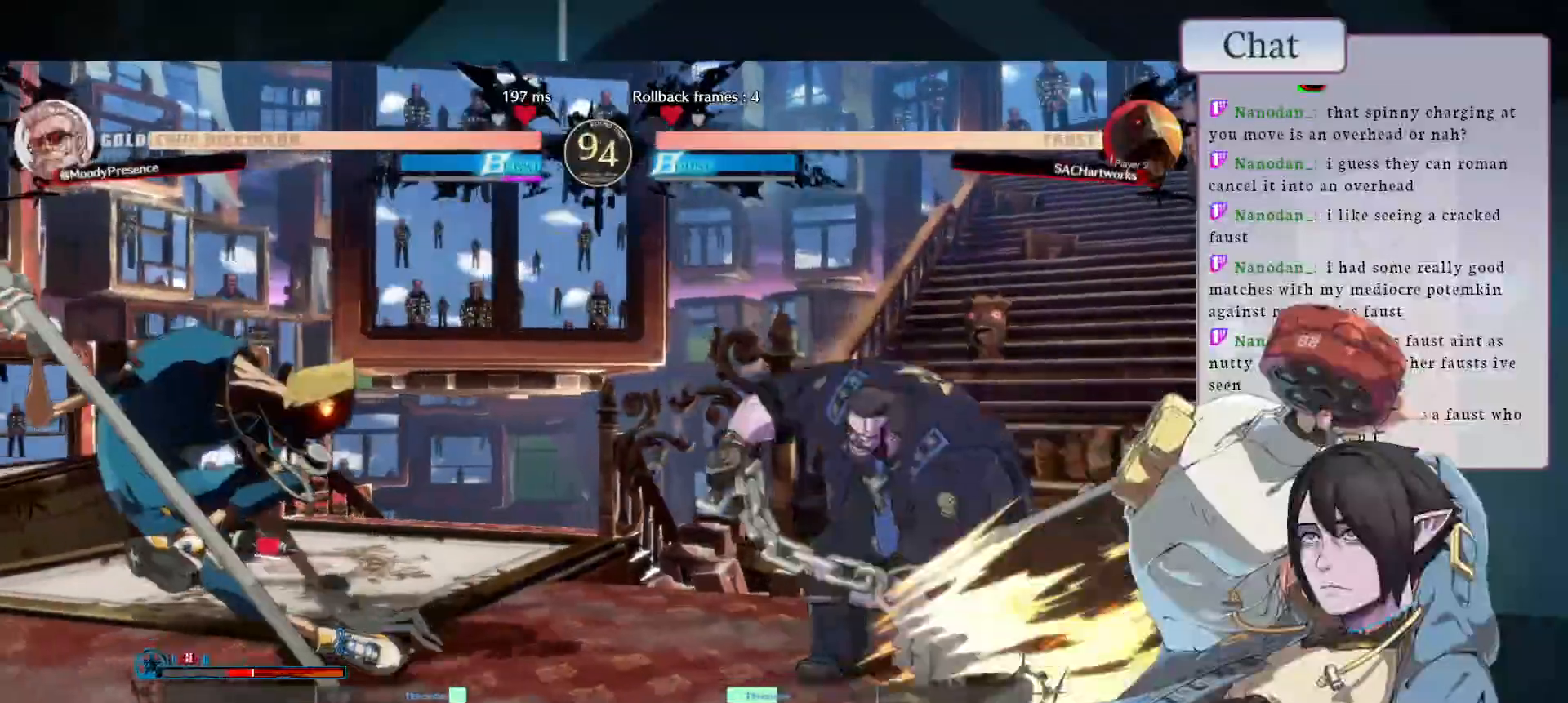
{"buttons": [], "left_stick": "right", "events": [[133, "left_stick", "down-left"], [183, "left_stick", "left"], [417, "left_stick", "right"], [433, "R1", "down"], [500, "R1", "up"]]}
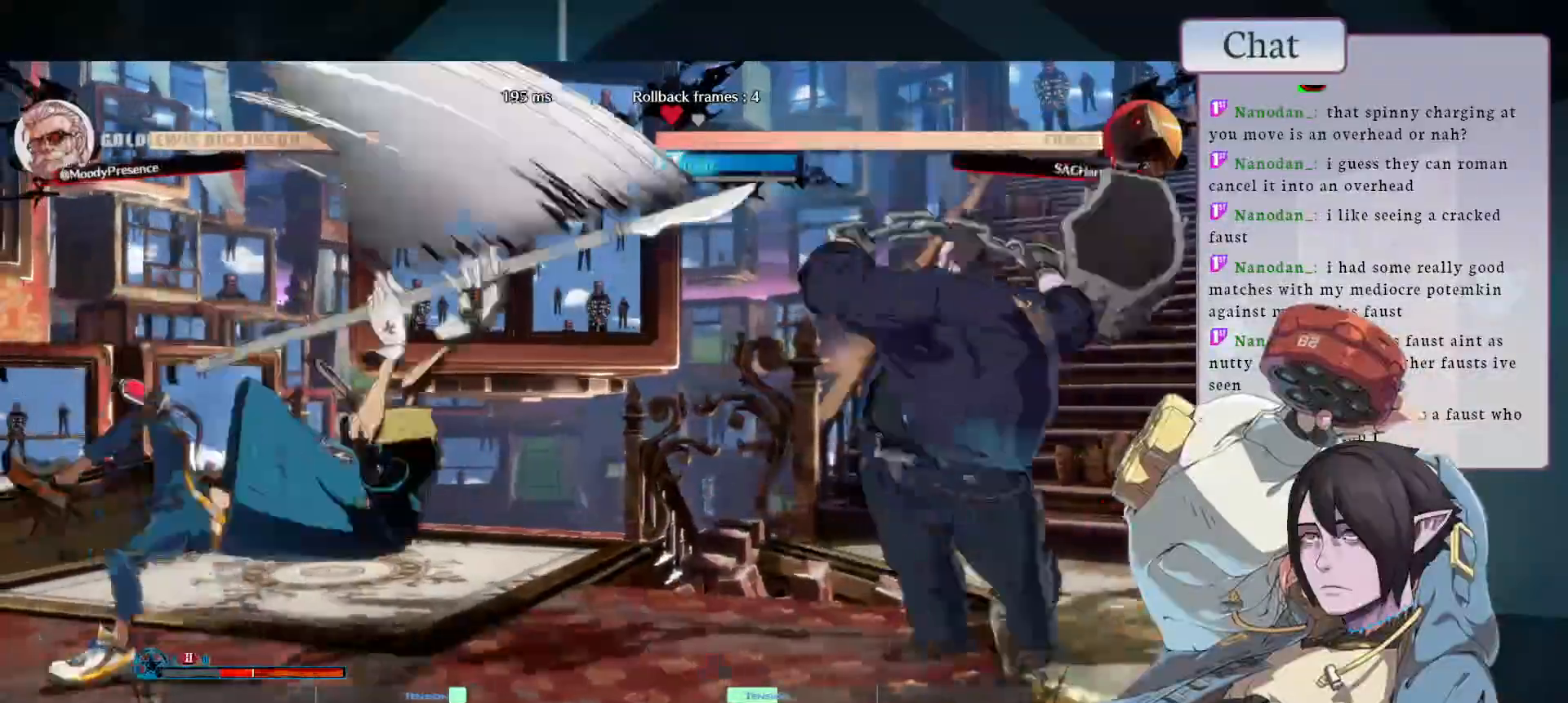
{"buttons": [], "left_stick": "down-right", "events": [[50, "R1", "down"], [100, "R1", "up"], [133, "left_stick", "down-right"], [400, "CROSS", "down"], [483, "CROSS", "up"]]}
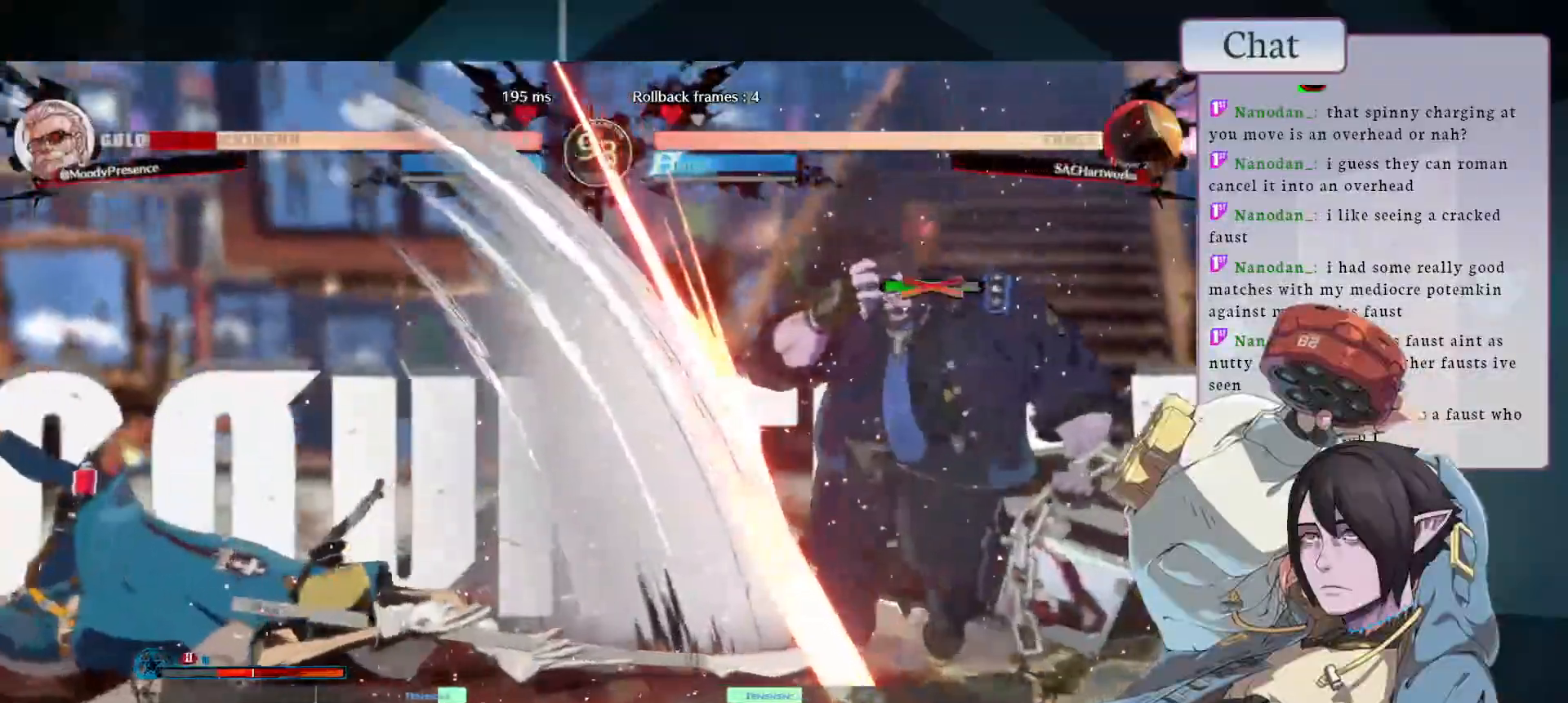
{"buttons": [], "left_stick": "right", "events": [[50, "CROSS", "down"], [117, "CROSS", "up"], [167, "CROSS", "down"], [217, "left_stick", "right"], [467, "CROSS", "up"]]}
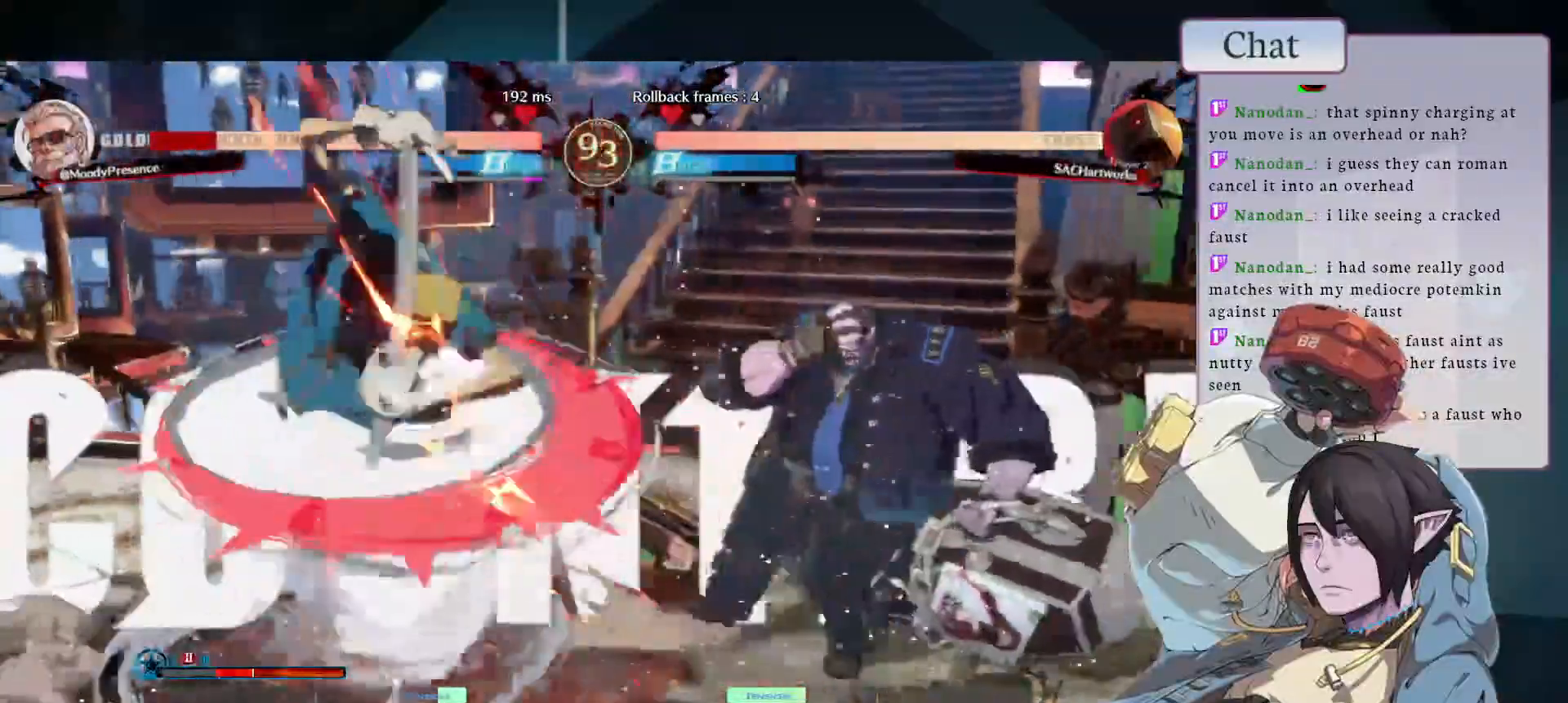
{"buttons": [], "left_stick": "down-right", "events": [[367, "left_stick", "down-right"]]}